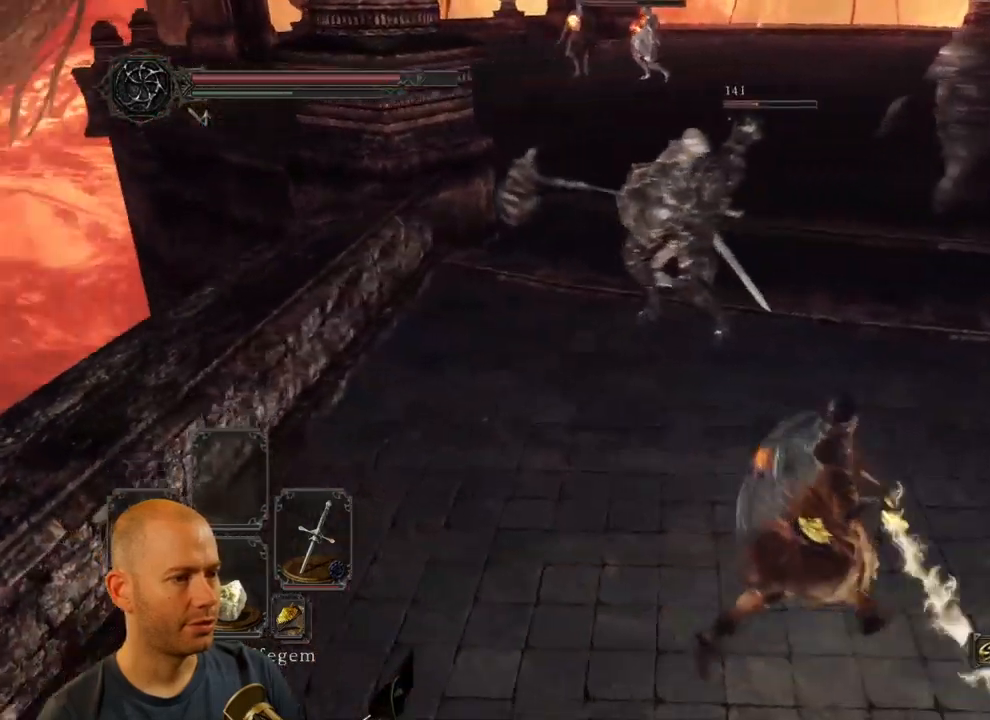
Gameplay with a controller (PlayStation layout); each line is a JSON object with the inputs held at the frame after it (dt_ms = milliseconds from this image to that frame). "events" lists button and stick changes between this image and that frame as [ms after this image, input, new state], when the widget could be followed in between.
{"dt_ms": 500, "buttons": [], "left_stick": "up", "right_stick": "center", "events": [[33, "left_stick", "up"]]}
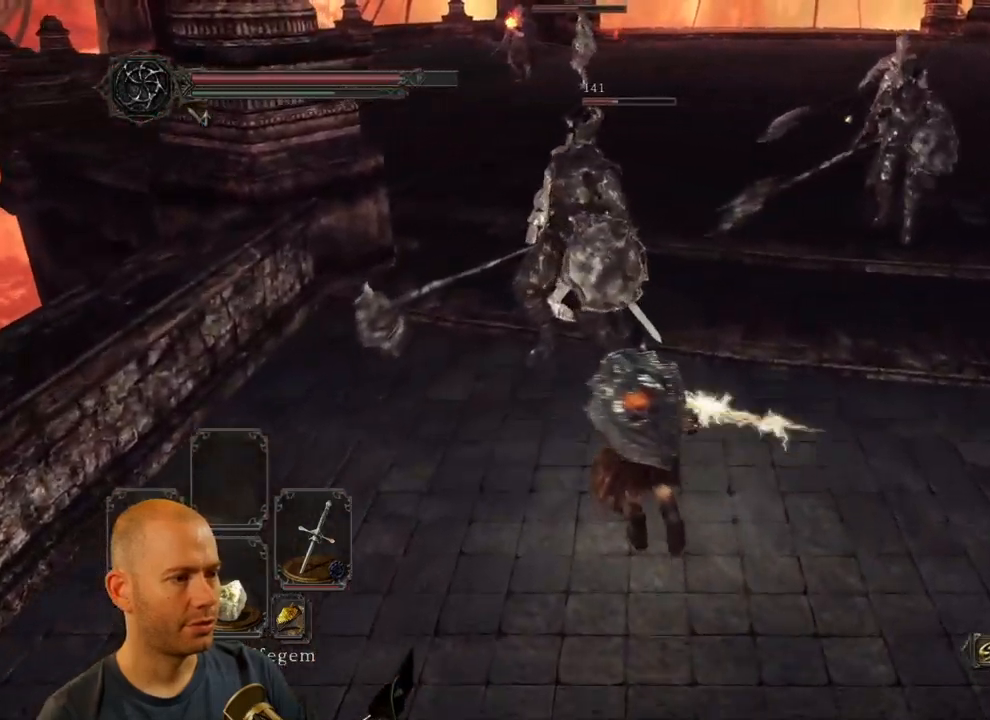
{"dt_ms": 500, "buttons": ["CIRCLE"], "left_stick": "down", "right_stick": "center", "events": [[250, "left_stick", "left"], [300, "left_stick", "down-left"], [400, "left_stick", "down"], [483, "CIRCLE", "down"]]}
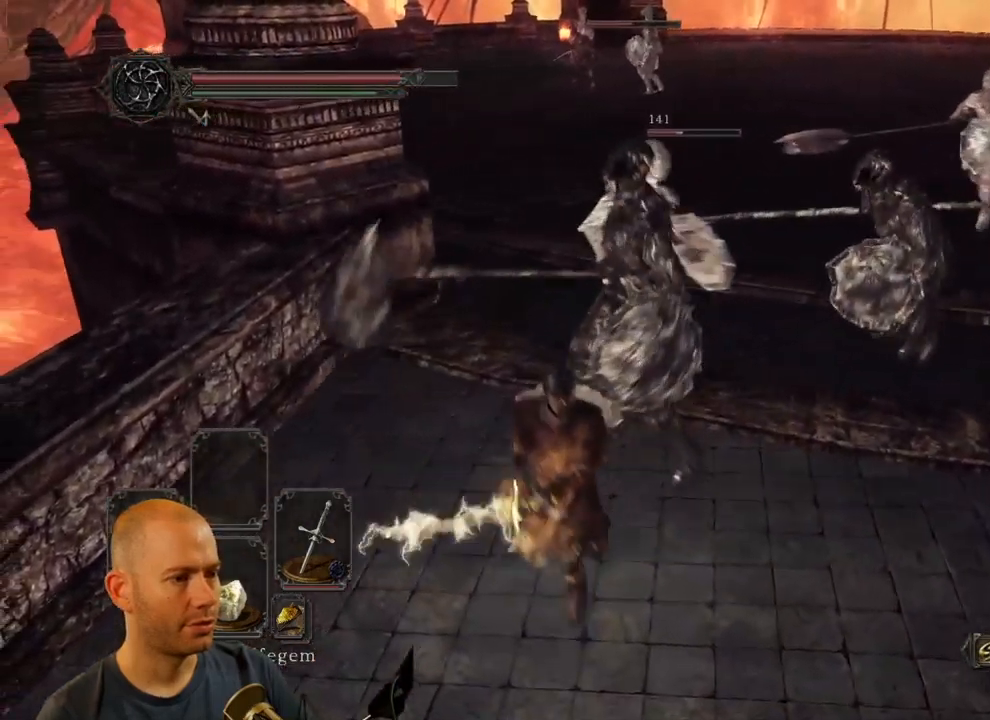
{"dt_ms": 500, "buttons": ["CIRCLE"], "left_stick": "down", "right_stick": "center", "events": []}
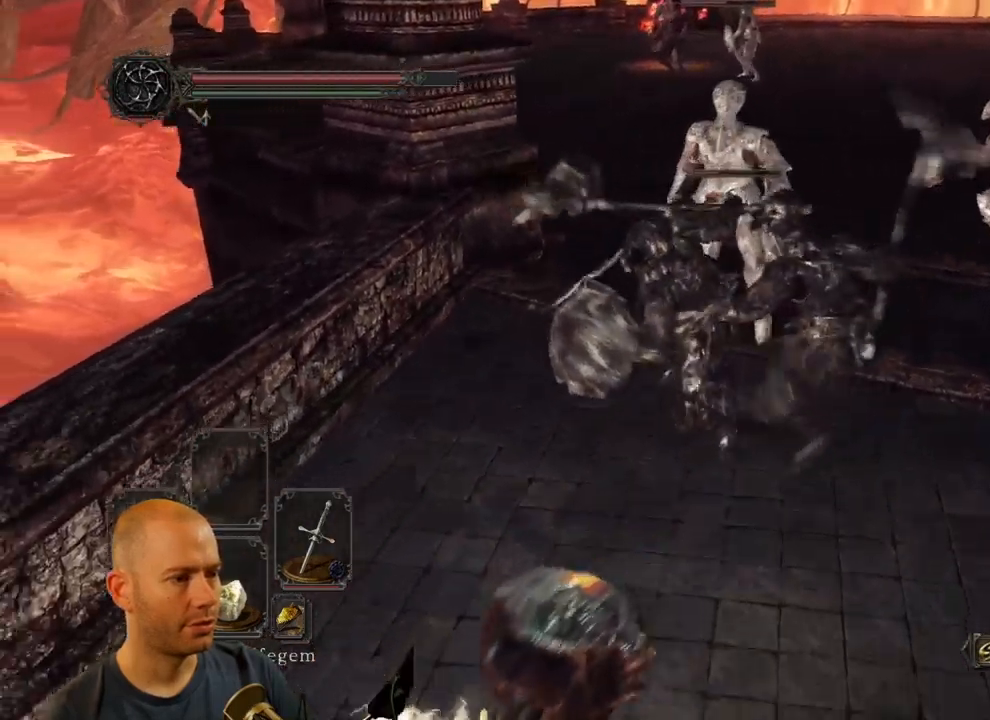
{"dt_ms": 1000, "buttons": [], "left_stick": "down", "right_stick": "center"}
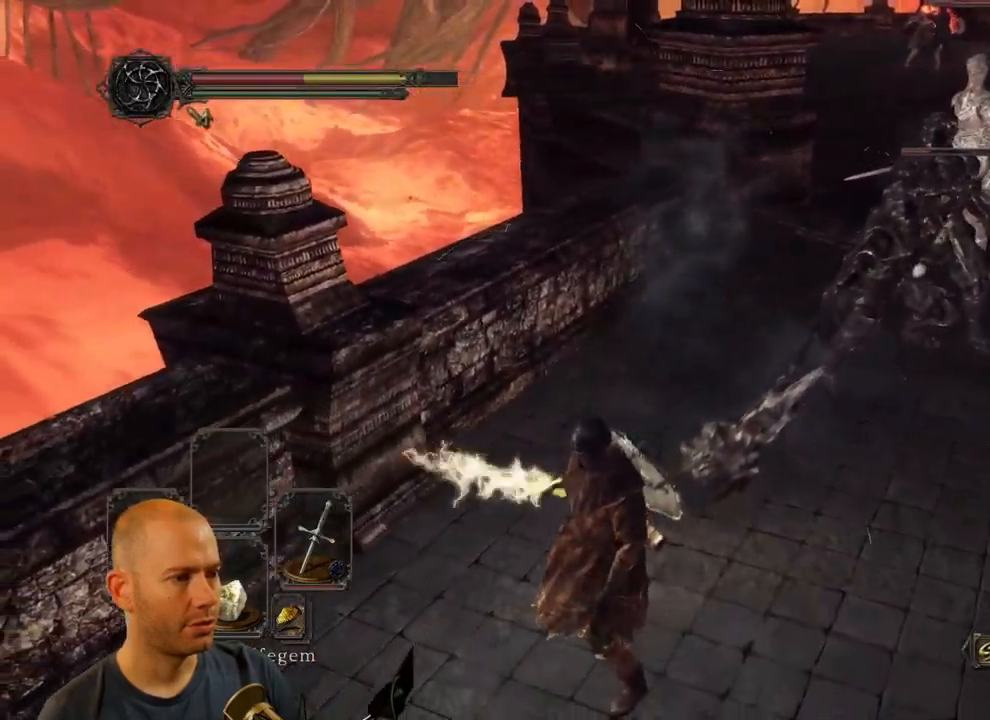
{"dt_ms": 500, "buttons": [], "left_stick": "up-right", "right_stick": "center", "events": [[16, "left_stick", "down-right"], [150, "left_stick", "right"], [350, "left_stick", "up-right"]]}
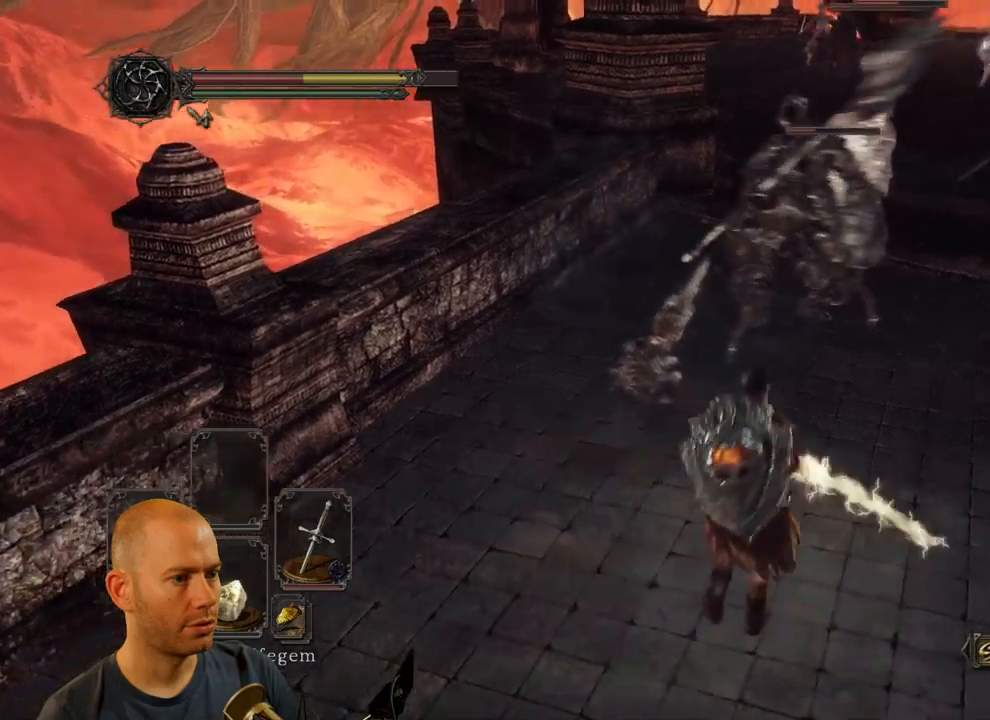
{"dt_ms": 500, "buttons": ["R1"], "left_stick": "up-right", "right_stick": "center", "events": [[467, "R1", "down"]]}
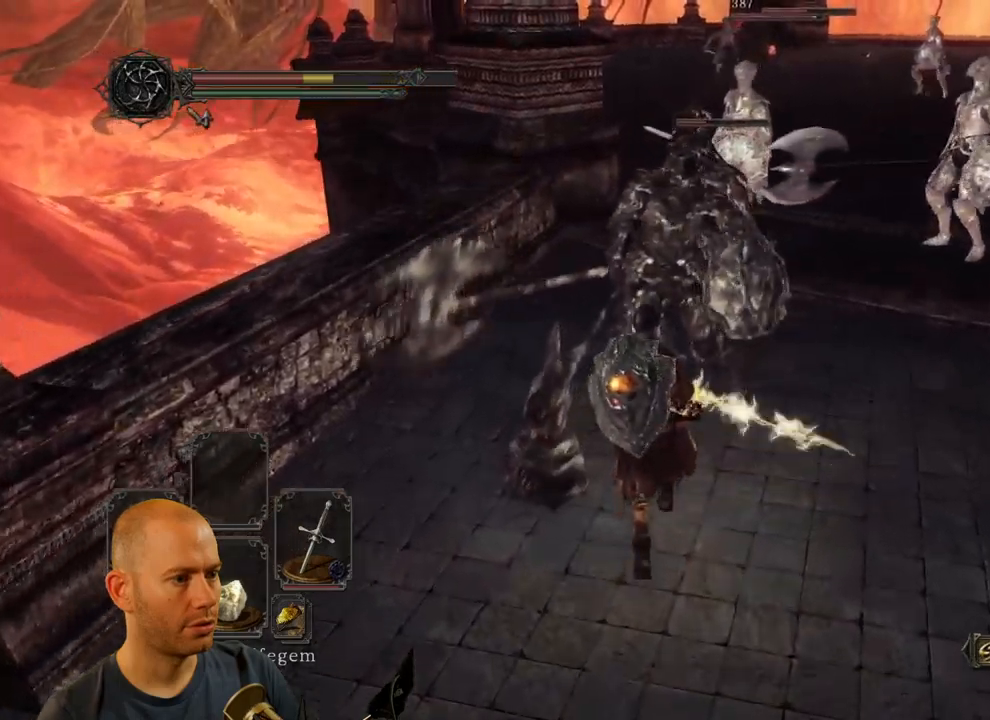
{"dt_ms": 500, "buttons": [], "left_stick": "up-right", "right_stick": "center", "events": [[100, "R1", "up"]]}
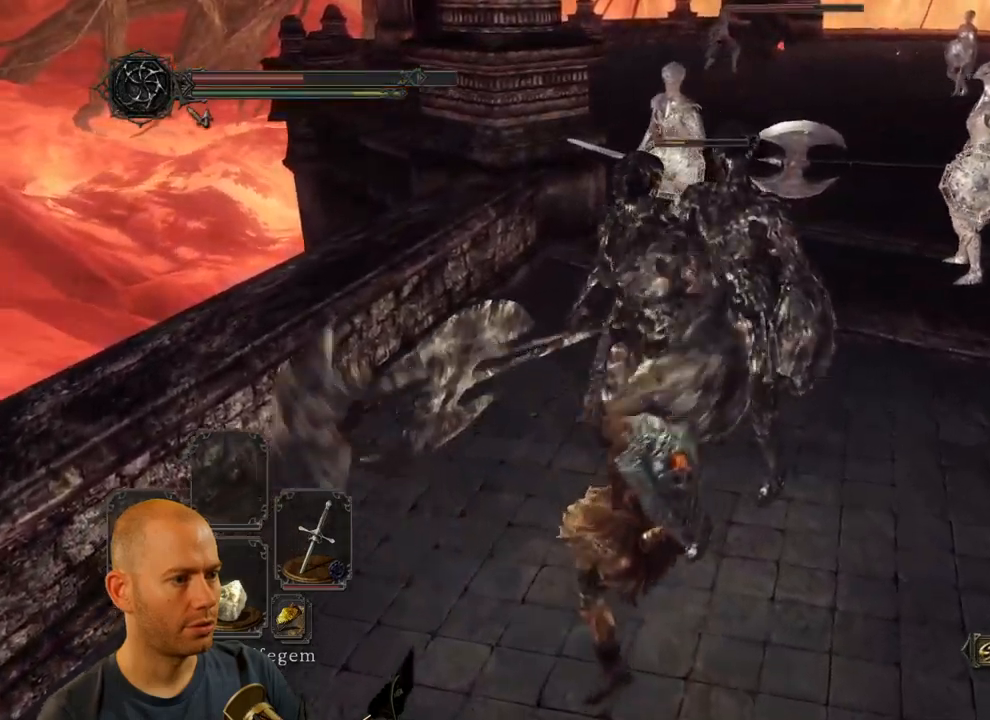
{"dt_ms": 500, "buttons": ["CIRCLE"], "left_stick": "down-left", "right_stick": "center", "events": [[17, "left_stick", "right"], [200, "left_stick", "down-right"], [450, "CIRCLE", "down"], [467, "left_stick", "down-left"]]}
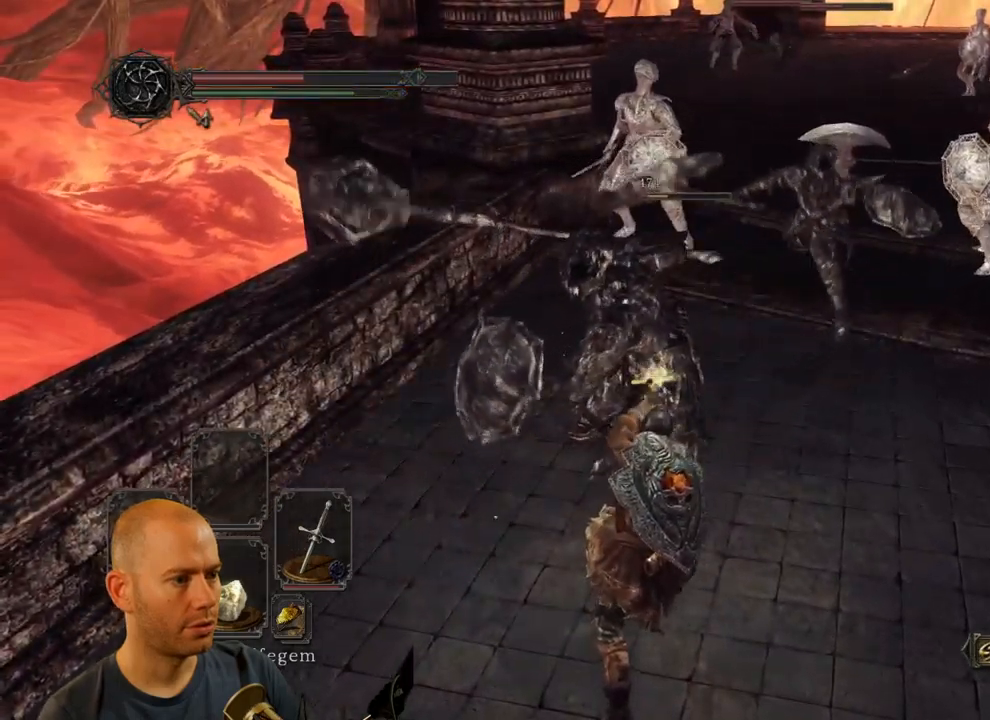
{"dt_ms": 500, "buttons": [], "left_stick": "down-left", "right_stick": "center"}
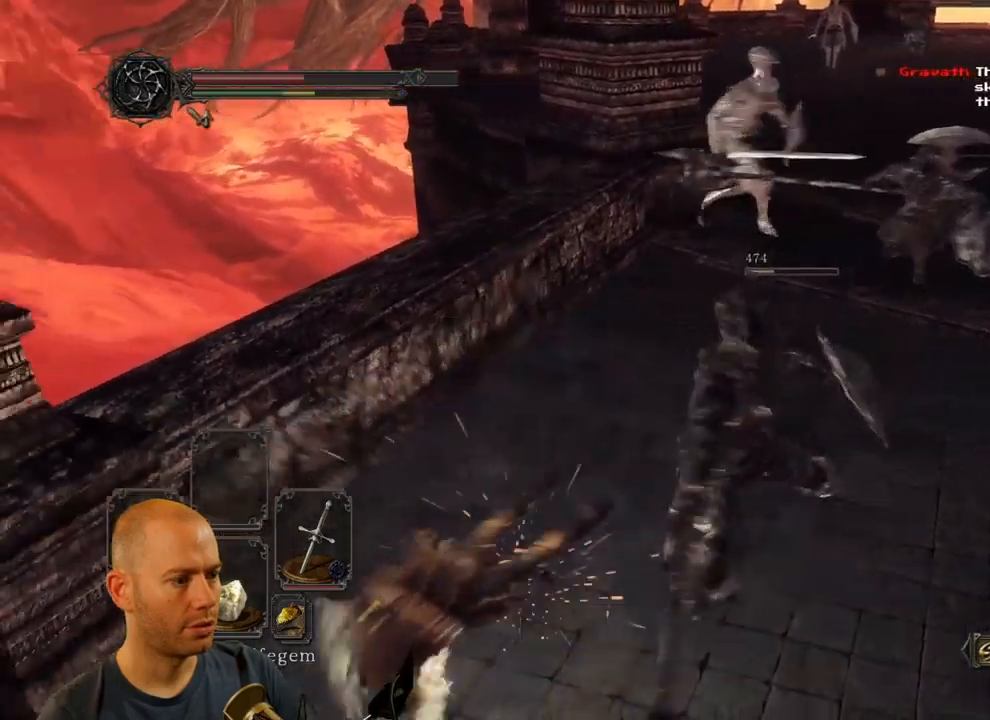
{"dt_ms": 500, "buttons": [], "left_stick": "down-right", "right_stick": "center", "events": [[483, "left_stick", "down-right"]]}
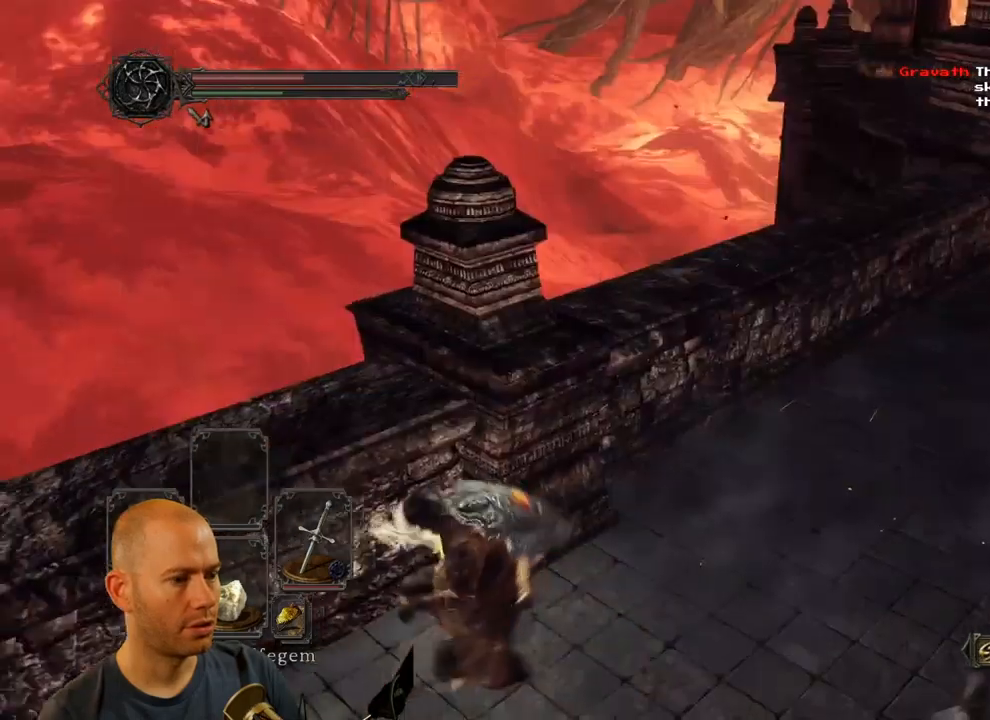
{"dt_ms": 500, "buttons": ["CIRCLE"], "left_stick": "down-right", "right_stick": "right", "events": [[33, "right_stick", "right"], [383, "CIRCLE", "down"]]}
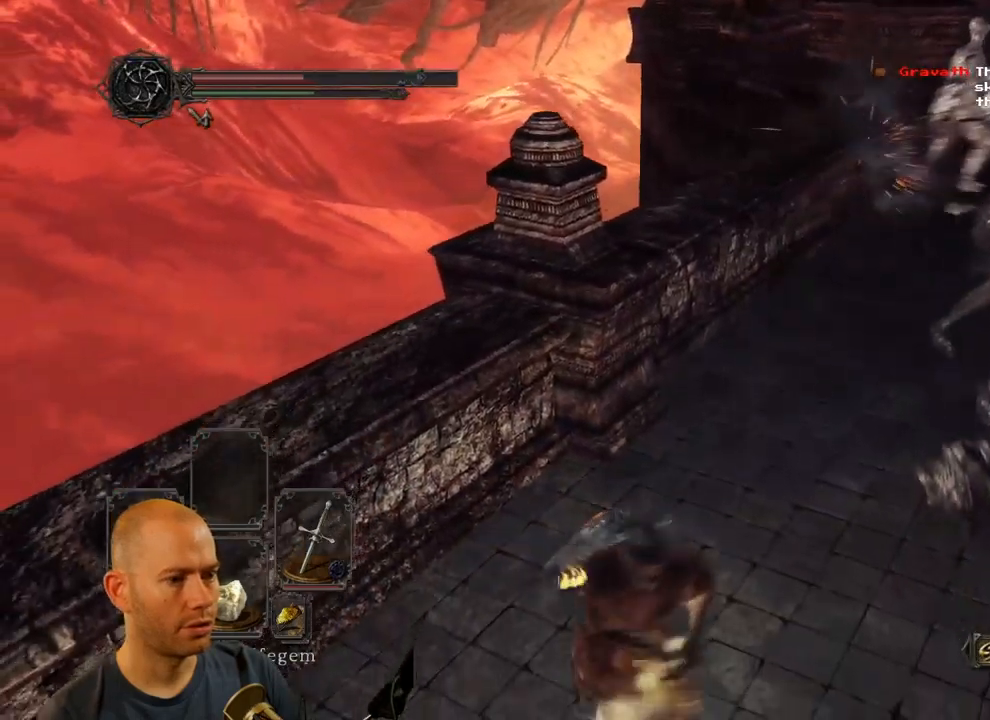
{"dt_ms": 500, "buttons": ["CIRCLE"], "left_stick": "up-right", "right_stick": "center", "events": [[67, "left_stick", "right"], [100, "right_stick", "center"], [200, "left_stick", "up-right"]]}
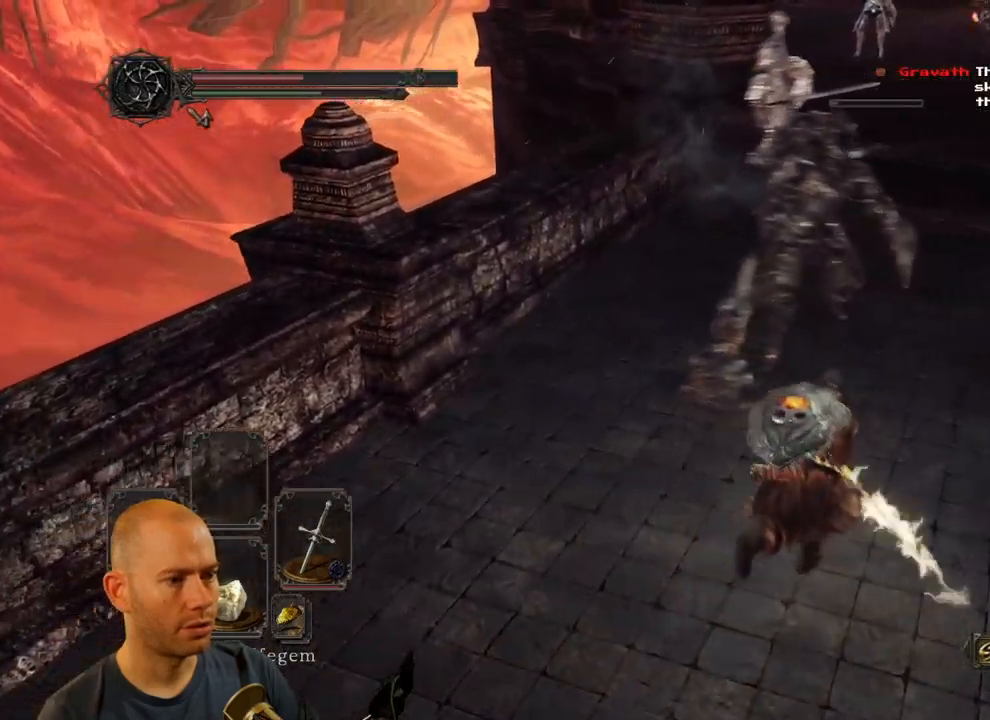
{"dt_ms": 500, "buttons": [], "left_stick": "up", "right_stick": "center", "events": [[17, "left_stick", "up"], [117, "R1", "down"], [133, "CIRCLE", "up"], [250, "R1", "up"]]}
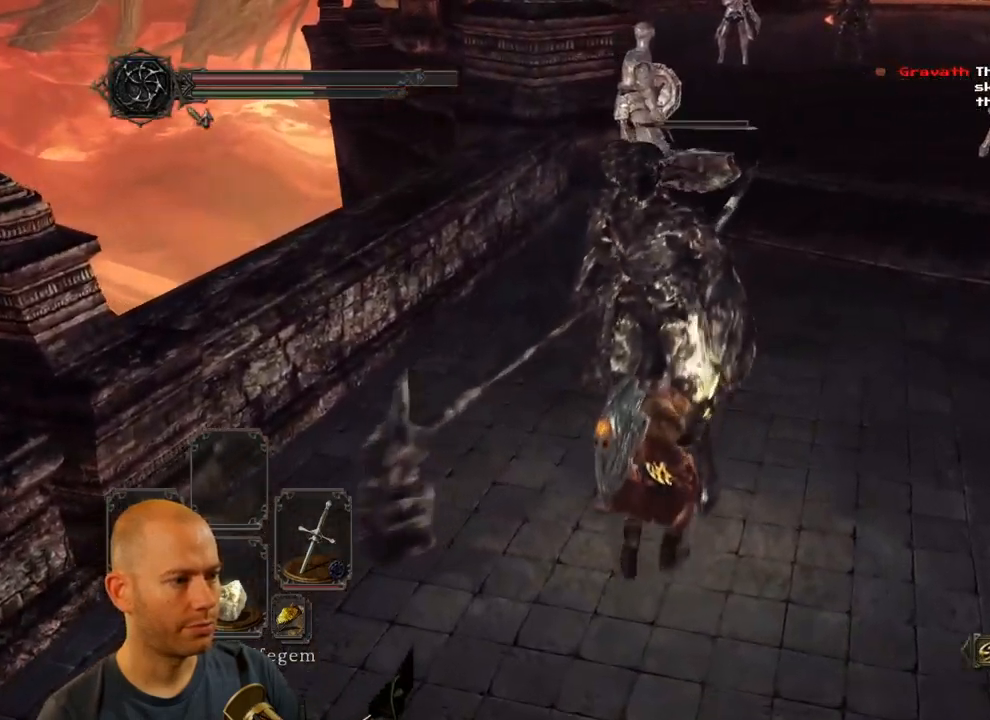
{"dt_ms": 500, "buttons": [], "left_stick": "center", "right_stick": "center", "events": [[500, "left_stick", "center"]]}
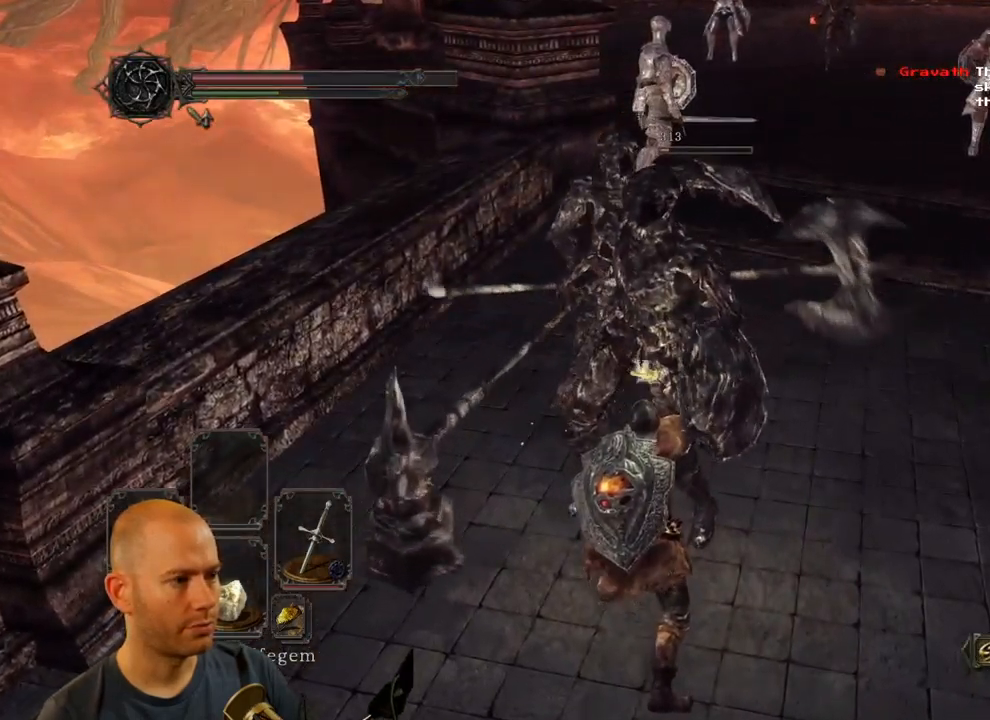
{"dt_ms": 500, "buttons": [], "left_stick": "down-right", "right_stick": "left", "events": [[17, "left_stick", "up"], [50, "left_stick", "down-right"], [417, "right_stick", "left"]]}
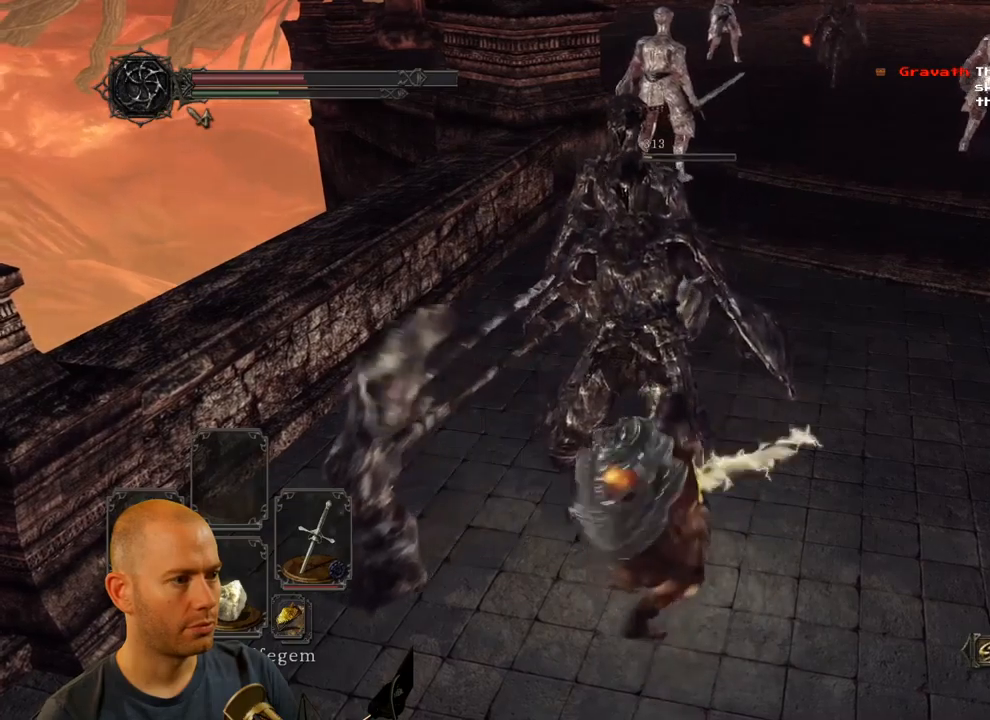
{"dt_ms": 500, "buttons": [], "left_stick": "down-right", "right_stick": "center", "events": [[200, "right_stick", "center"]]}
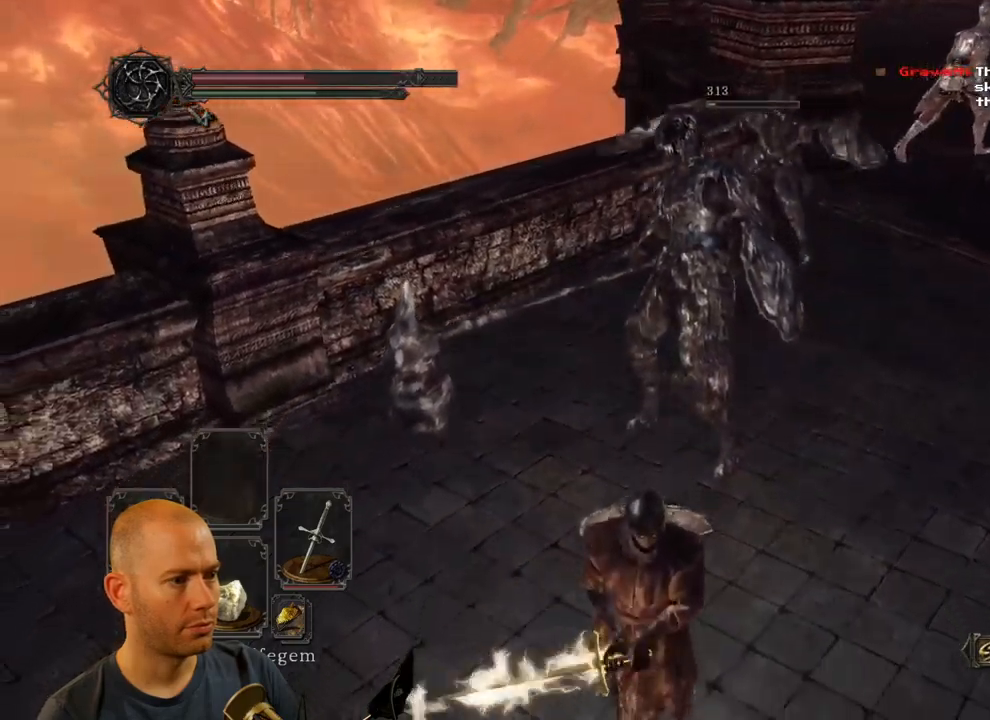
{"dt_ms": 500, "buttons": [], "left_stick": "down-right", "right_stick": "center", "events": []}
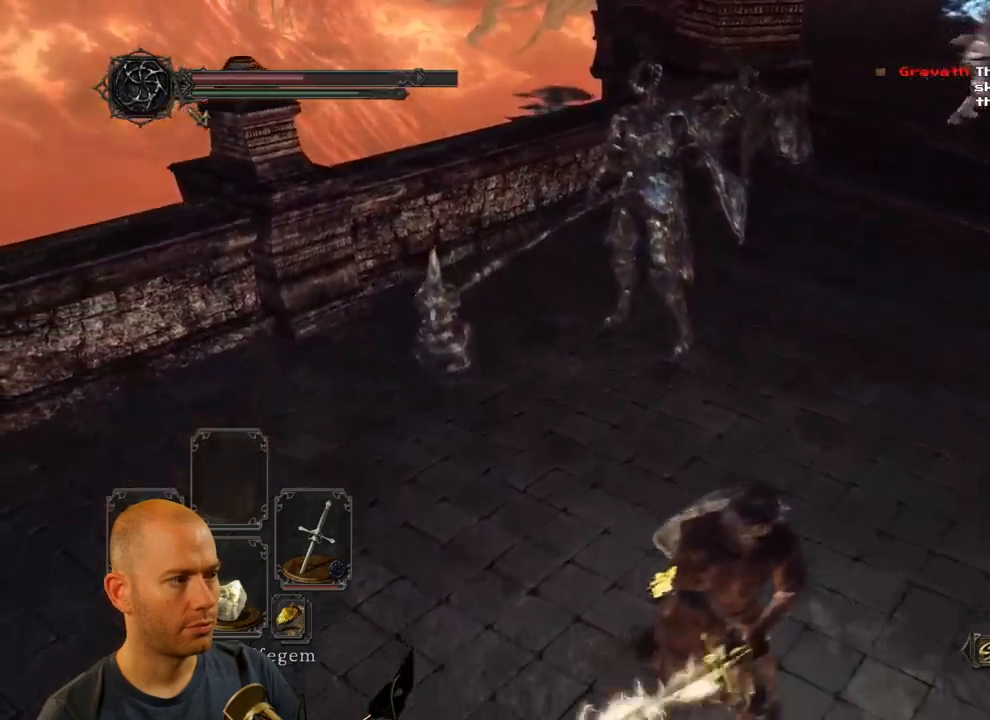
{"dt_ms": 500, "buttons": [], "left_stick": "left", "right_stick": "center", "events": [[284, "left_stick", "up-right"], [434, "left_stick", "up-left"], [500, "left_stick", "left"]]}
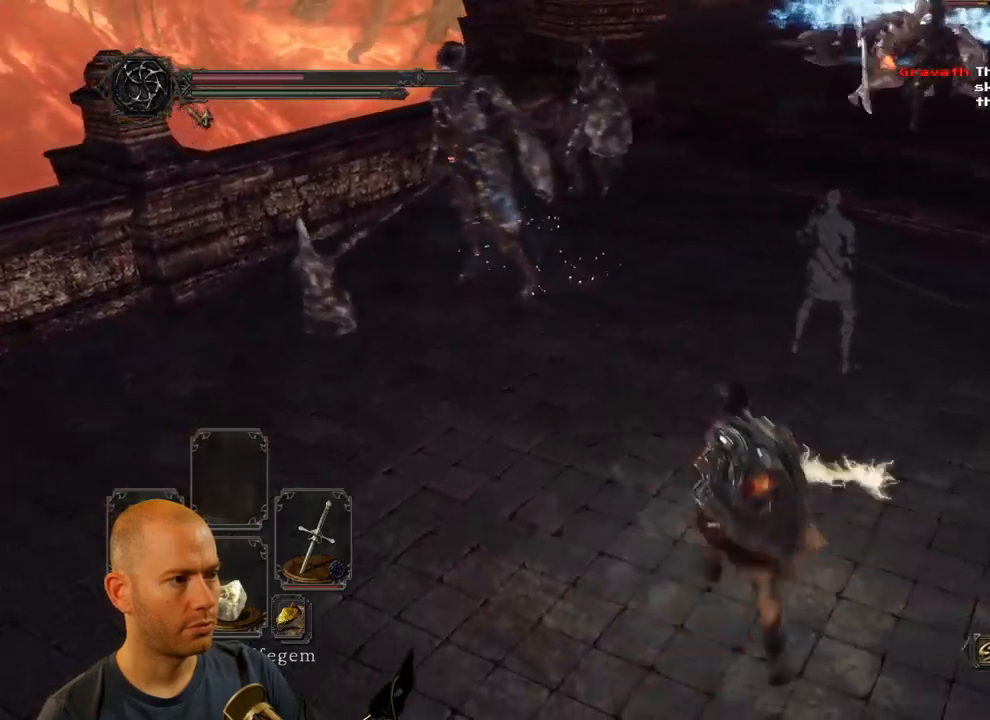
{"dt_ms": 500, "buttons": ["CIRCLE"], "left_stick": "up", "right_stick": "center", "events": [[100, "left_stick", "down-left"], [284, "CIRCLE", "down"], [284, "left_stick", "down-right"], [417, "left_stick", "up-right"], [467, "left_stick", "up"]]}
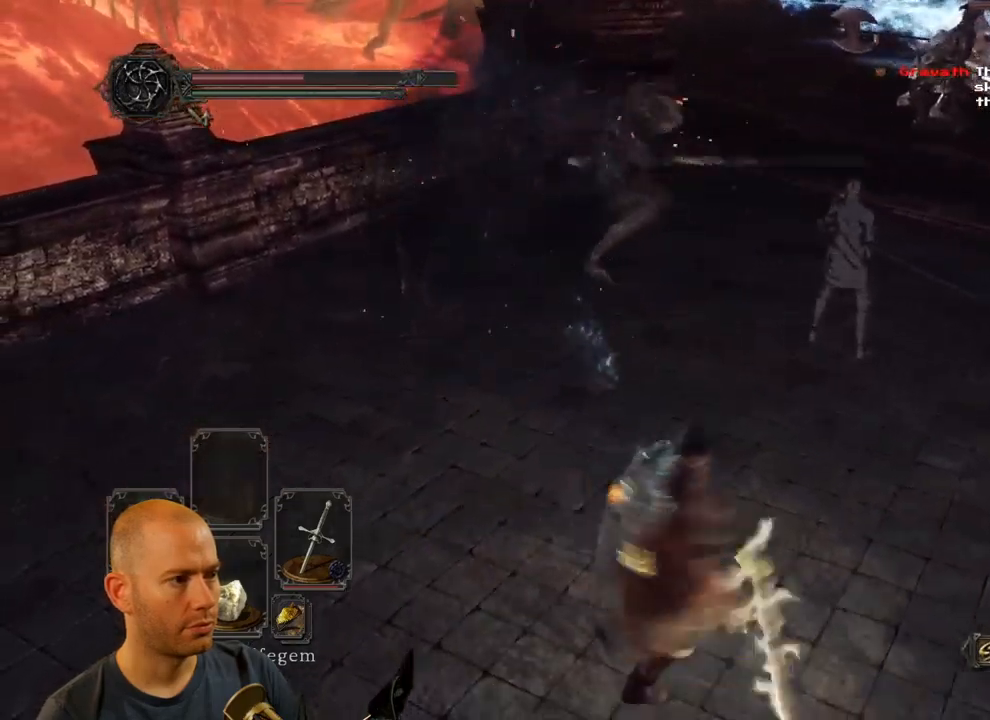
{"dt_ms": 500, "buttons": ["R1"], "left_stick": "up", "right_stick": "center", "events": [[434, "CIRCLE", "up"], [500, "R1", "down"]]}
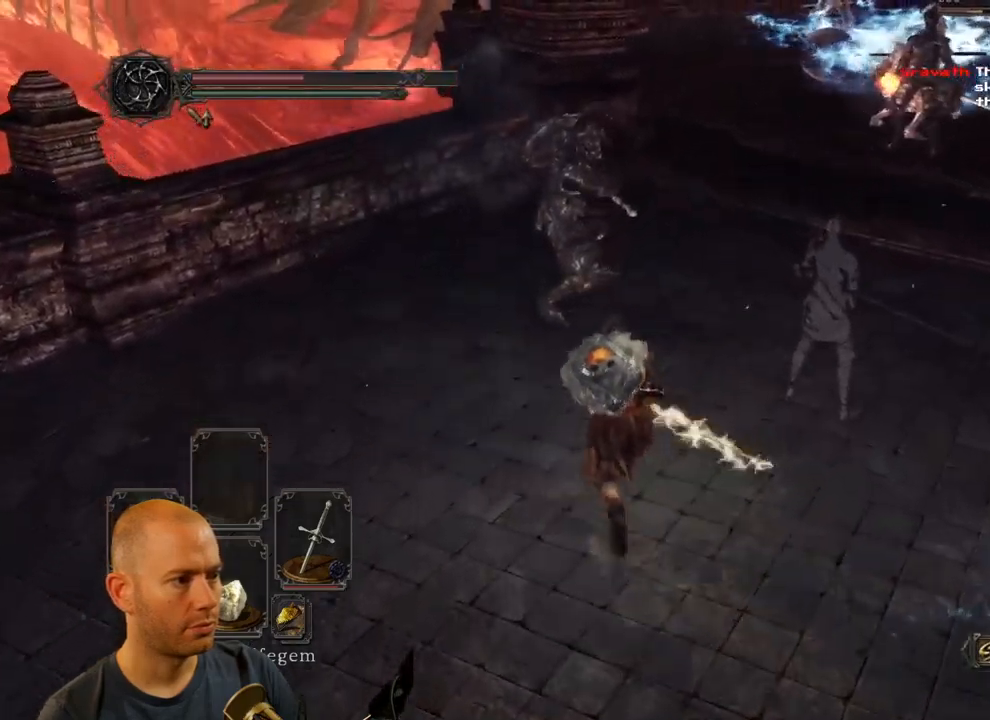
{"dt_ms": 500, "buttons": ["R1"], "left_stick": "up", "right_stick": "center", "events": [[117, "R1", "up"], [200, "R1", "down"], [267, "R1", "up"], [350, "R1", "down"], [434, "R1", "up"], [500, "R1", "down"]]}
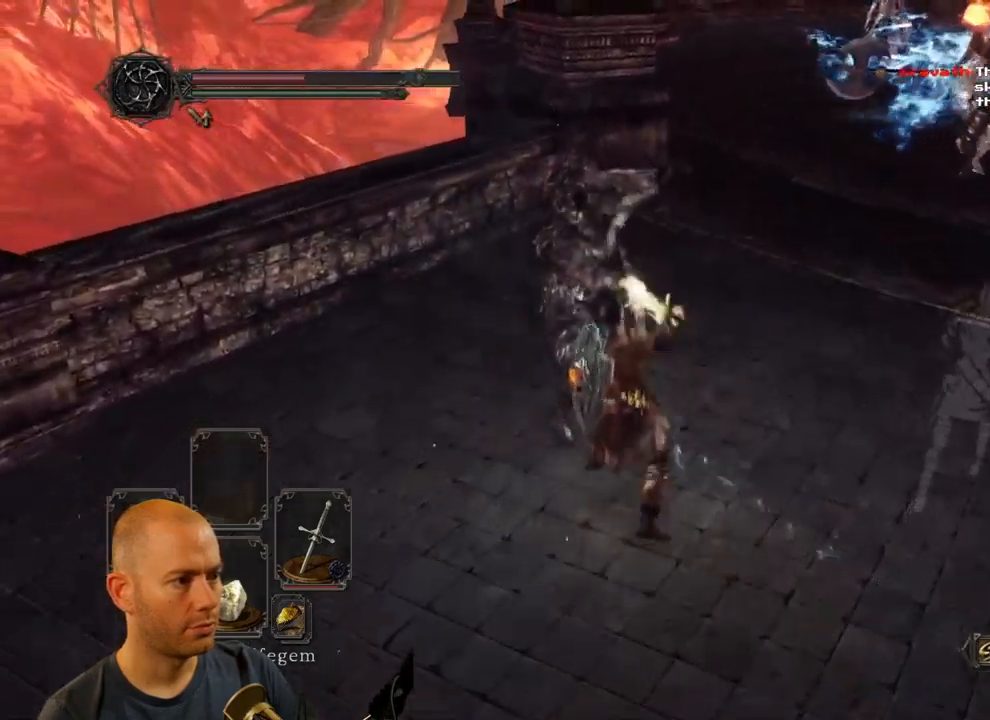
{"dt_ms": 500, "buttons": ["R1"], "left_stick": "up", "right_stick": "center", "events": [[84, "R1", "up"], [150, "R1", "down"], [234, "R1", "up"], [300, "R1", "down"], [384, "R1", "up"], [434, "R1", "down"]]}
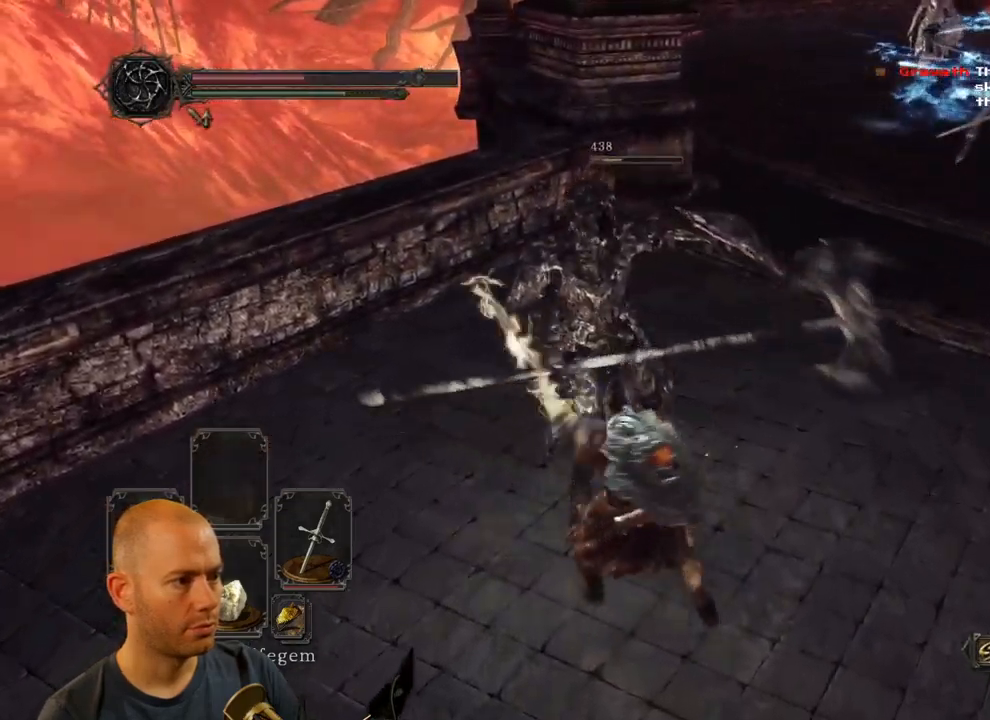
{"dt_ms": 500, "buttons": [], "left_stick": "up-right", "right_stick": "center", "events": [[34, "R1", "up"], [84, "R1", "down"], [184, "R1", "up"], [467, "left_stick", "up-right"]]}
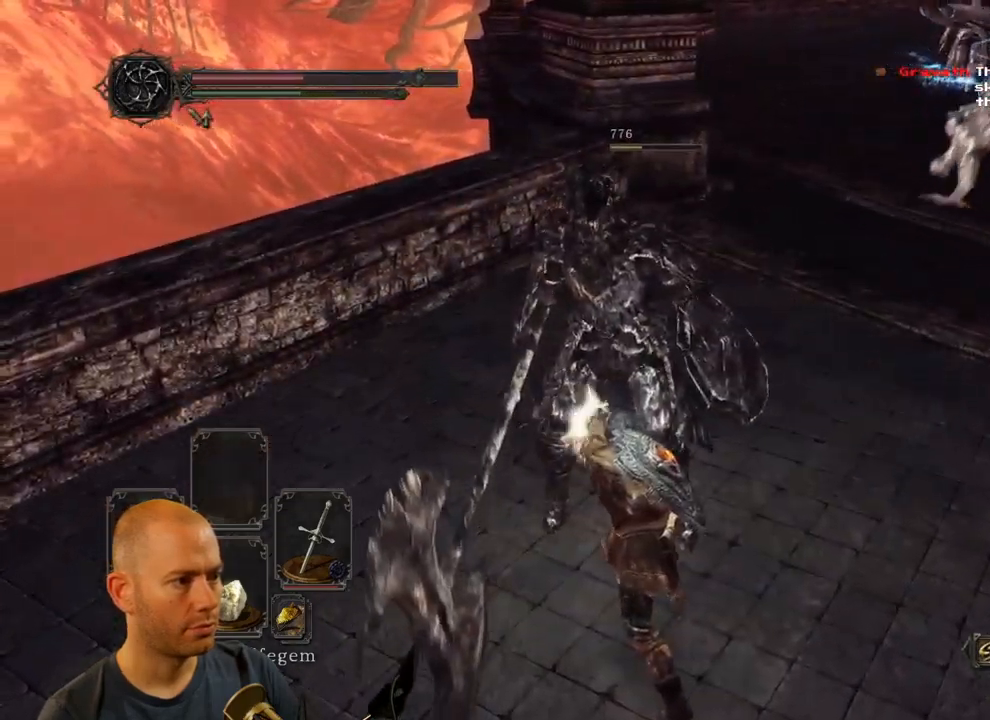
{"dt_ms": 500, "buttons": [], "left_stick": "down-left", "right_stick": "center", "events": [[284, "left_stick", "up-left"], [384, "left_stick", "left"], [500, "left_stick", "down-left"]]}
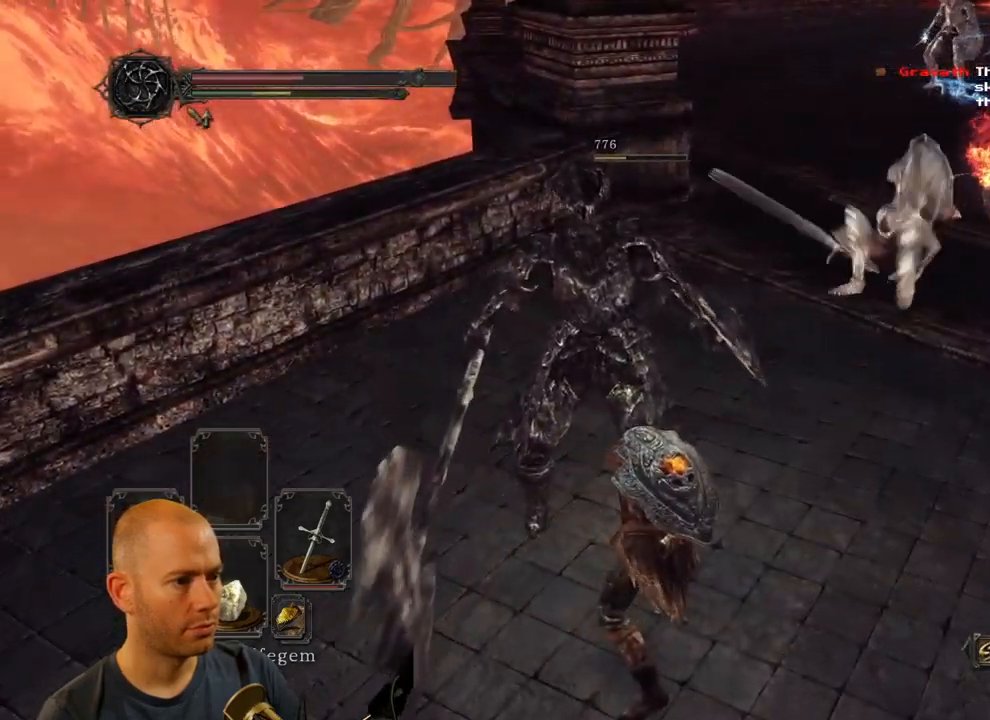
{"dt_ms": 500, "buttons": [], "left_stick": "down", "right_stick": "center", "events": [[150, "CIRCLE", "down"], [316, "CIRCLE", "up"], [350, "CIRCLE", "down"], [450, "left_stick", "down"], [500, "CIRCLE", "up"]]}
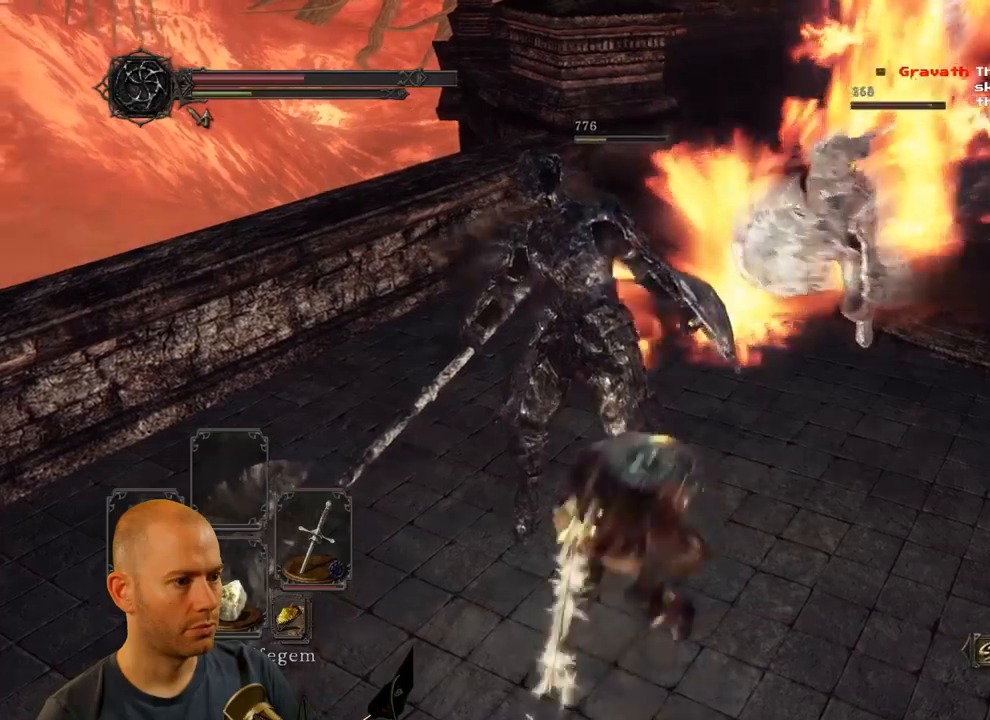
{"dt_ms": 500, "buttons": ["CIRCLE"], "left_stick": "down", "right_stick": "center", "events": [[50, "CIRCLE", "down"], [200, "CIRCLE", "up"], [266, "CIRCLE", "down"], [383, "CIRCLE", "up"], [433, "CIRCLE", "down"]]}
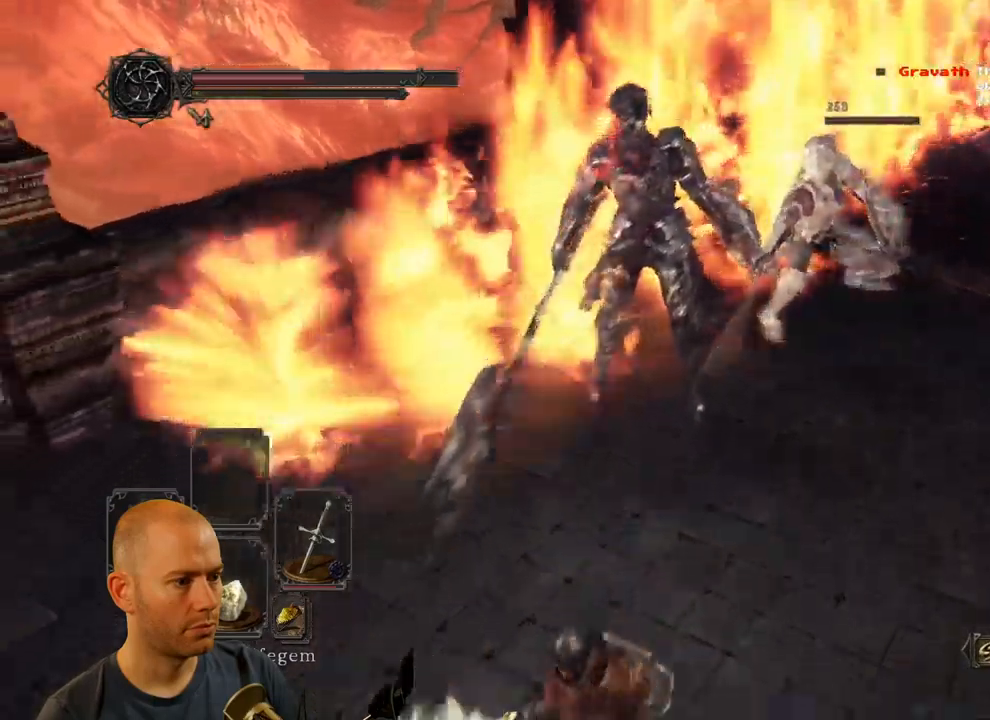
{"dt_ms": 500, "buttons": [], "left_stick": "down", "right_stick": "center"}
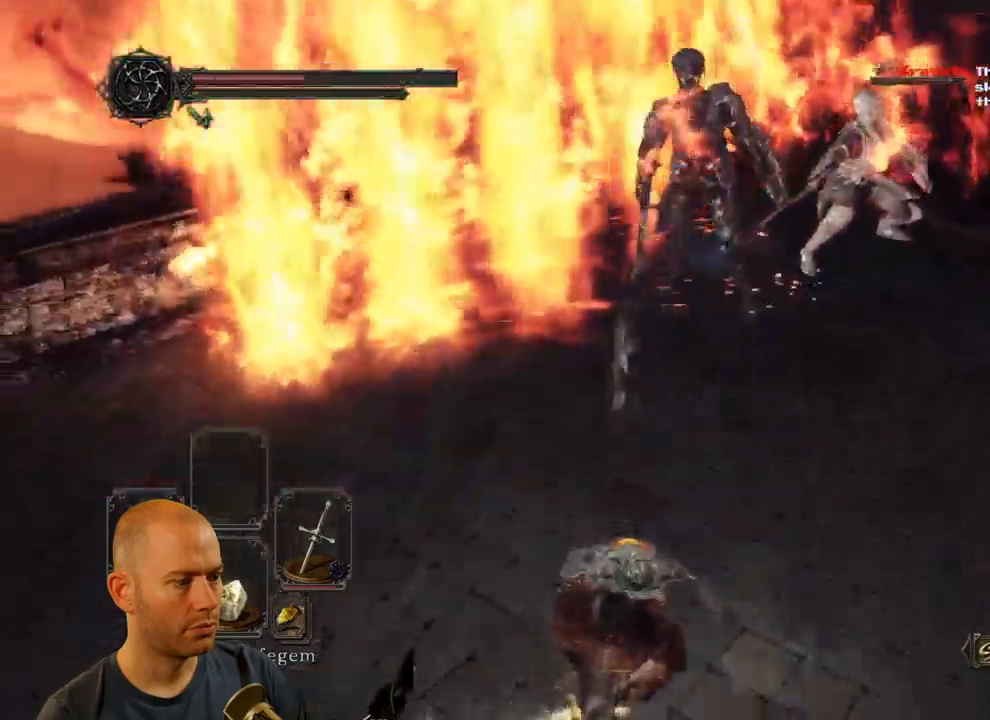
{"dt_ms": 500, "buttons": [], "left_stick": "down", "right_stick": "center"}
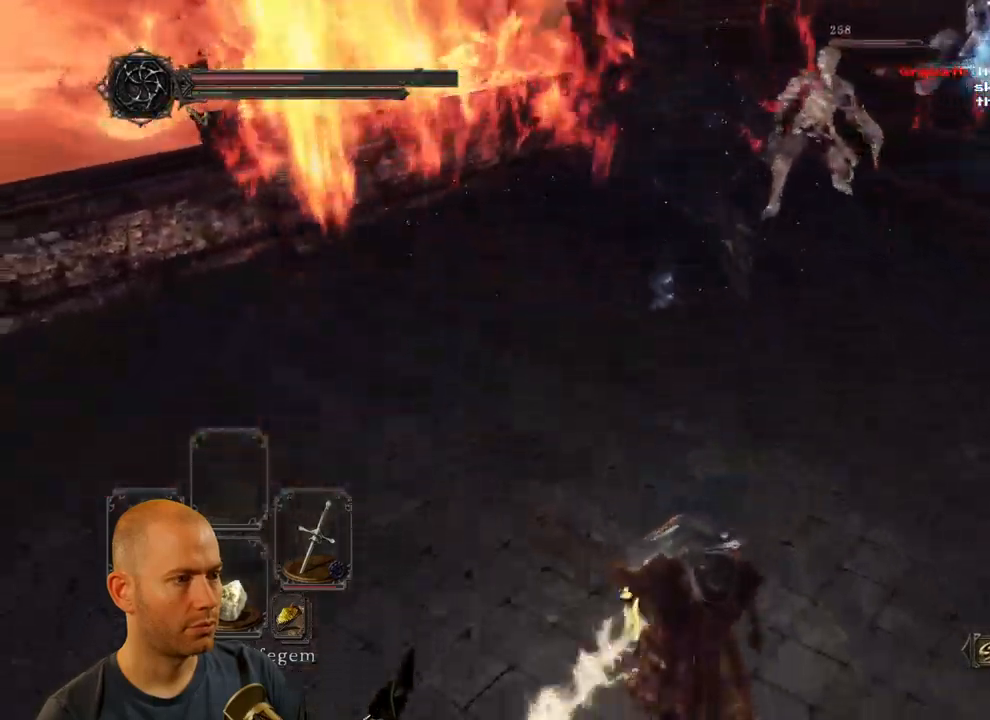
{"dt_ms": 500, "buttons": [], "left_stick": "down", "right_stick": "center", "events": [[66, "SQUARE", "down"], [183, "SQUARE", "up"]]}
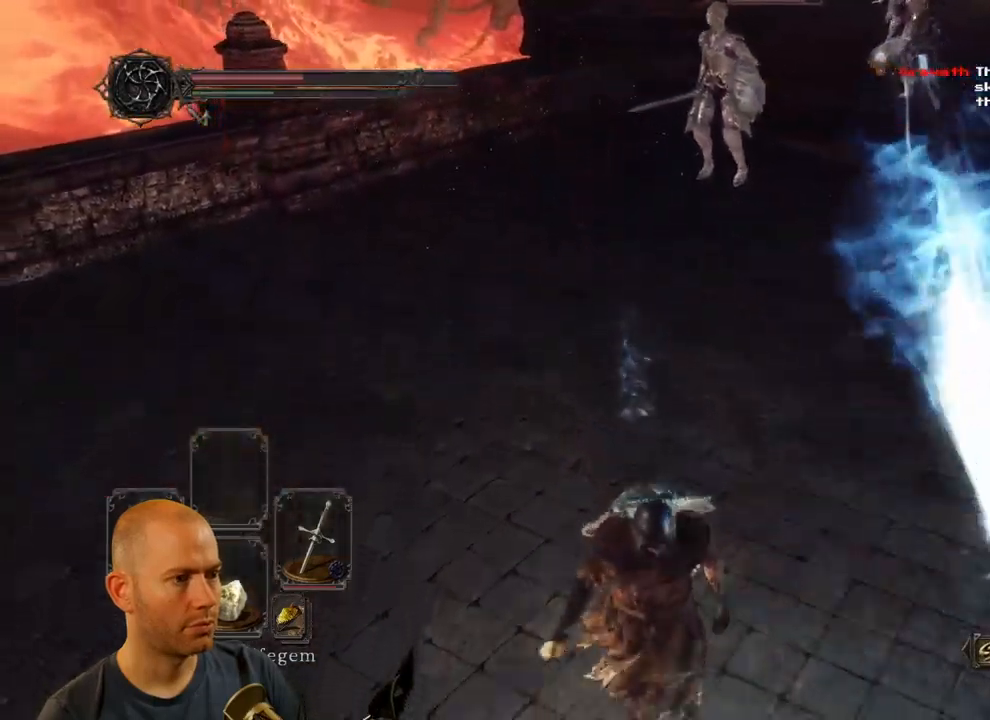
{"dt_ms": 500, "buttons": [], "left_stick": "right", "right_stick": "center", "events": [[166, "left_stick", "down-right"], [250, "right_stick", "up-right"], [416, "right_stick", "center"], [483, "left_stick", "right"]]}